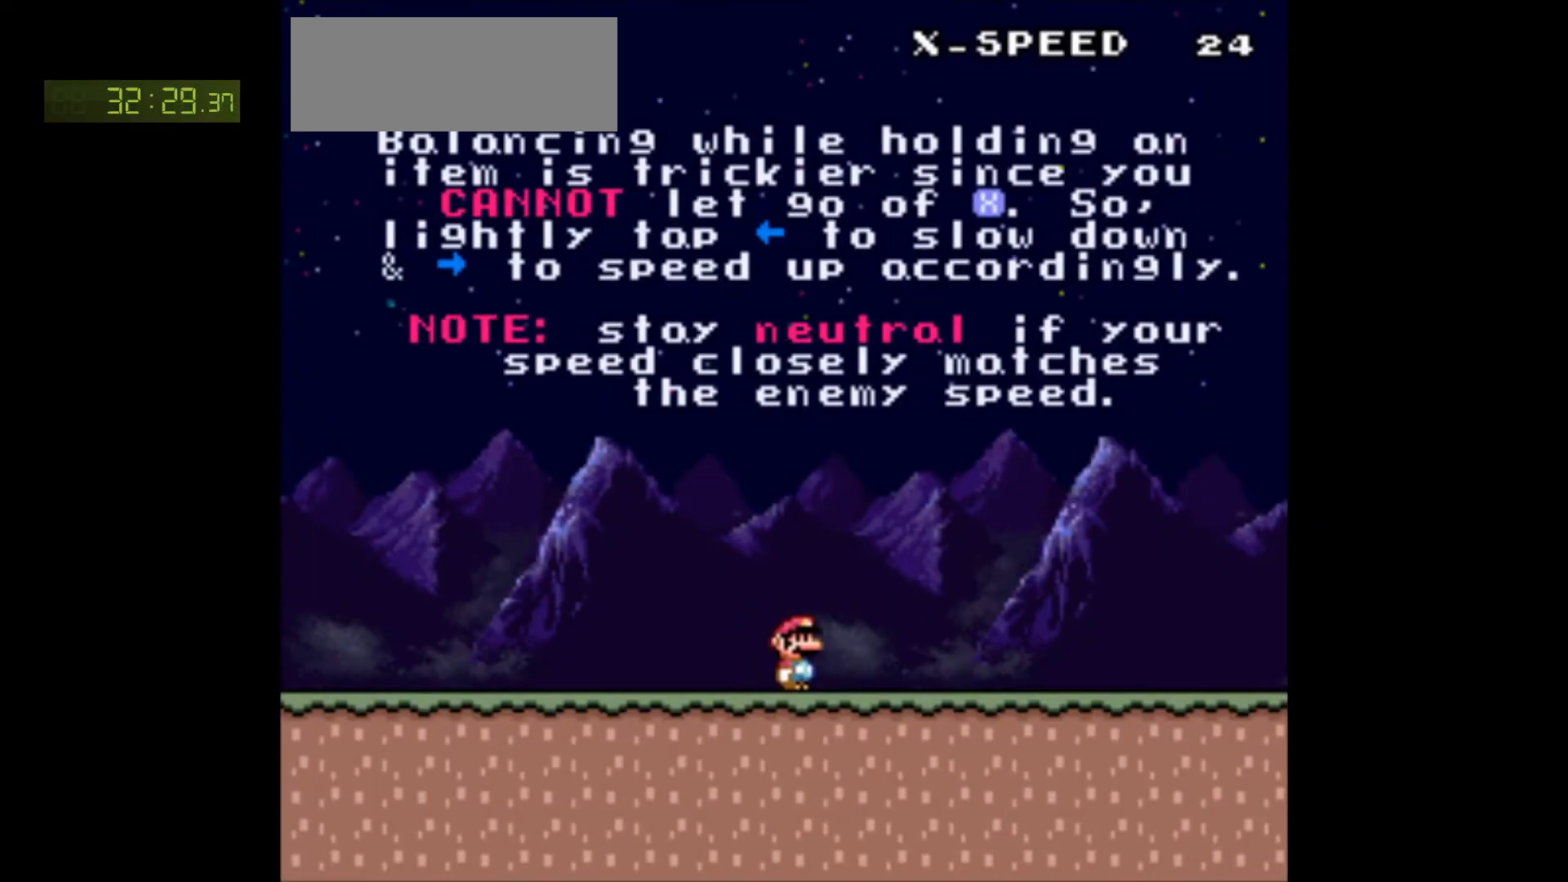
Gameplay with a controller (Nintendo layout); each line is a JSON object with the inputs held at the frame after it. "events" lists button and stick changes between this image and that frame as [ms after this image, input, new state], when the widget could be followed in between. Not read: L3 R3.
{"buttons": ["X", "DPAD_RIGHT"], "events": []}
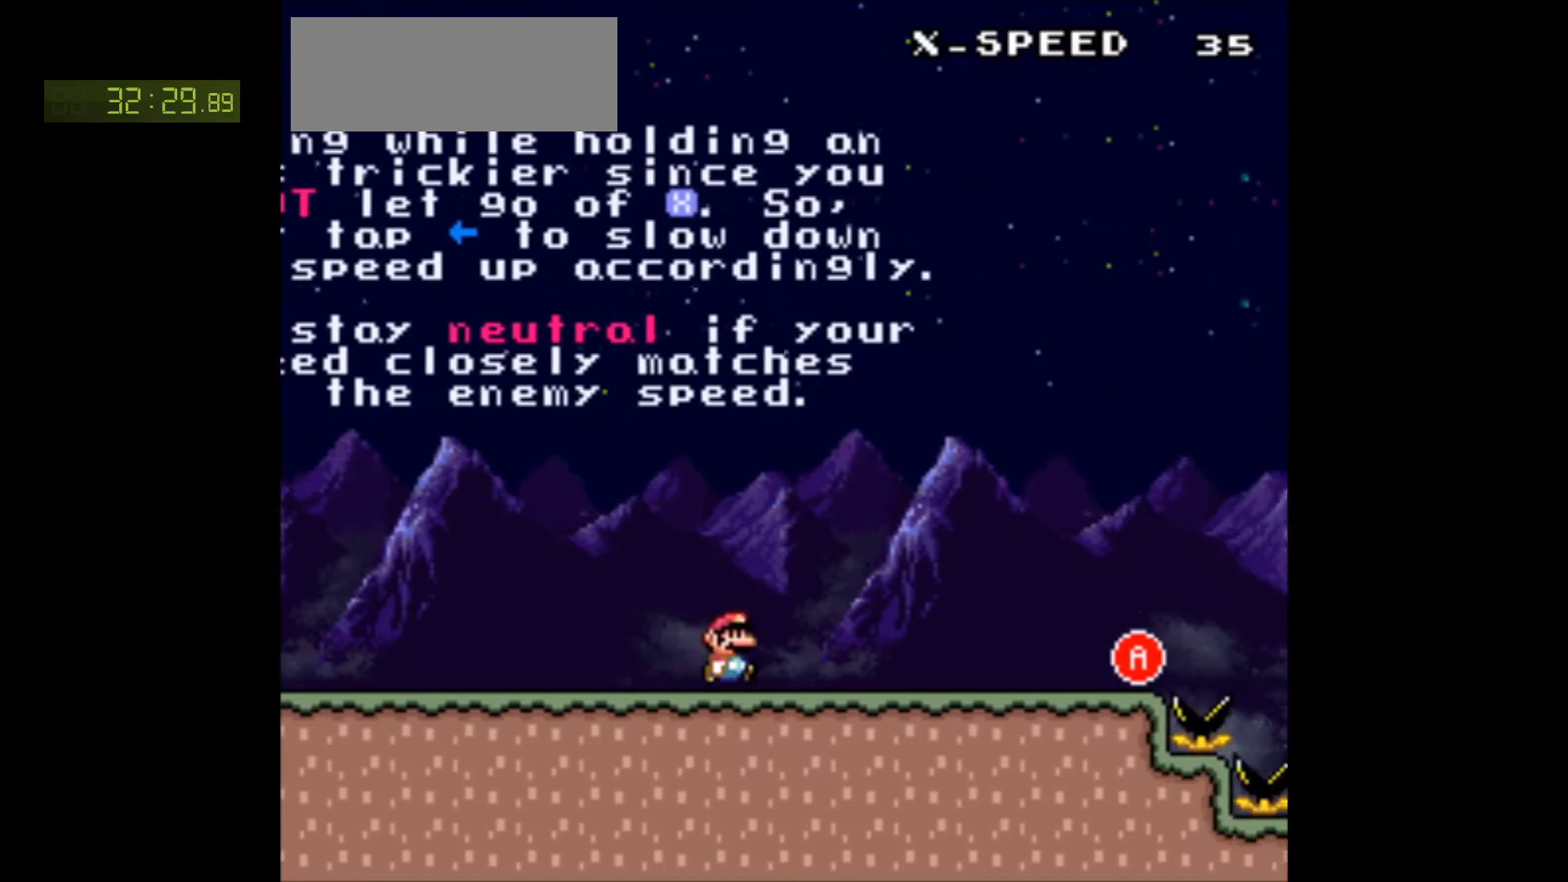
{"buttons": ["X", "DPAD_RIGHT"], "events": []}
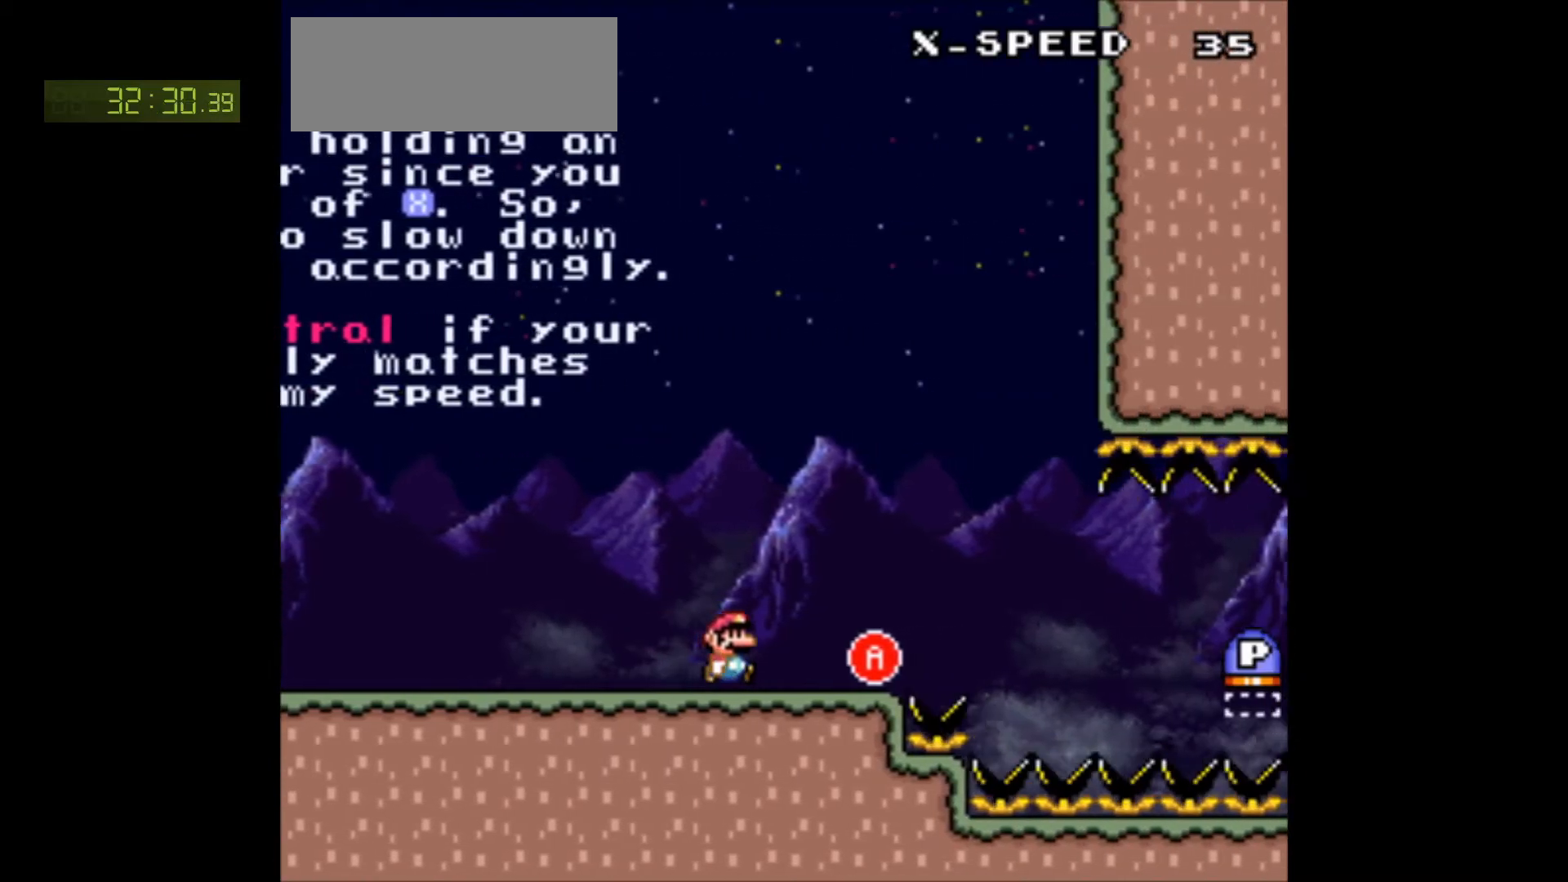
{"buttons": ["X"], "events": [[50, "DPAD_LEFT", "down"], [50, "DPAD_RIGHT", "up"], [133, "DPAD_LEFT", "up"]]}
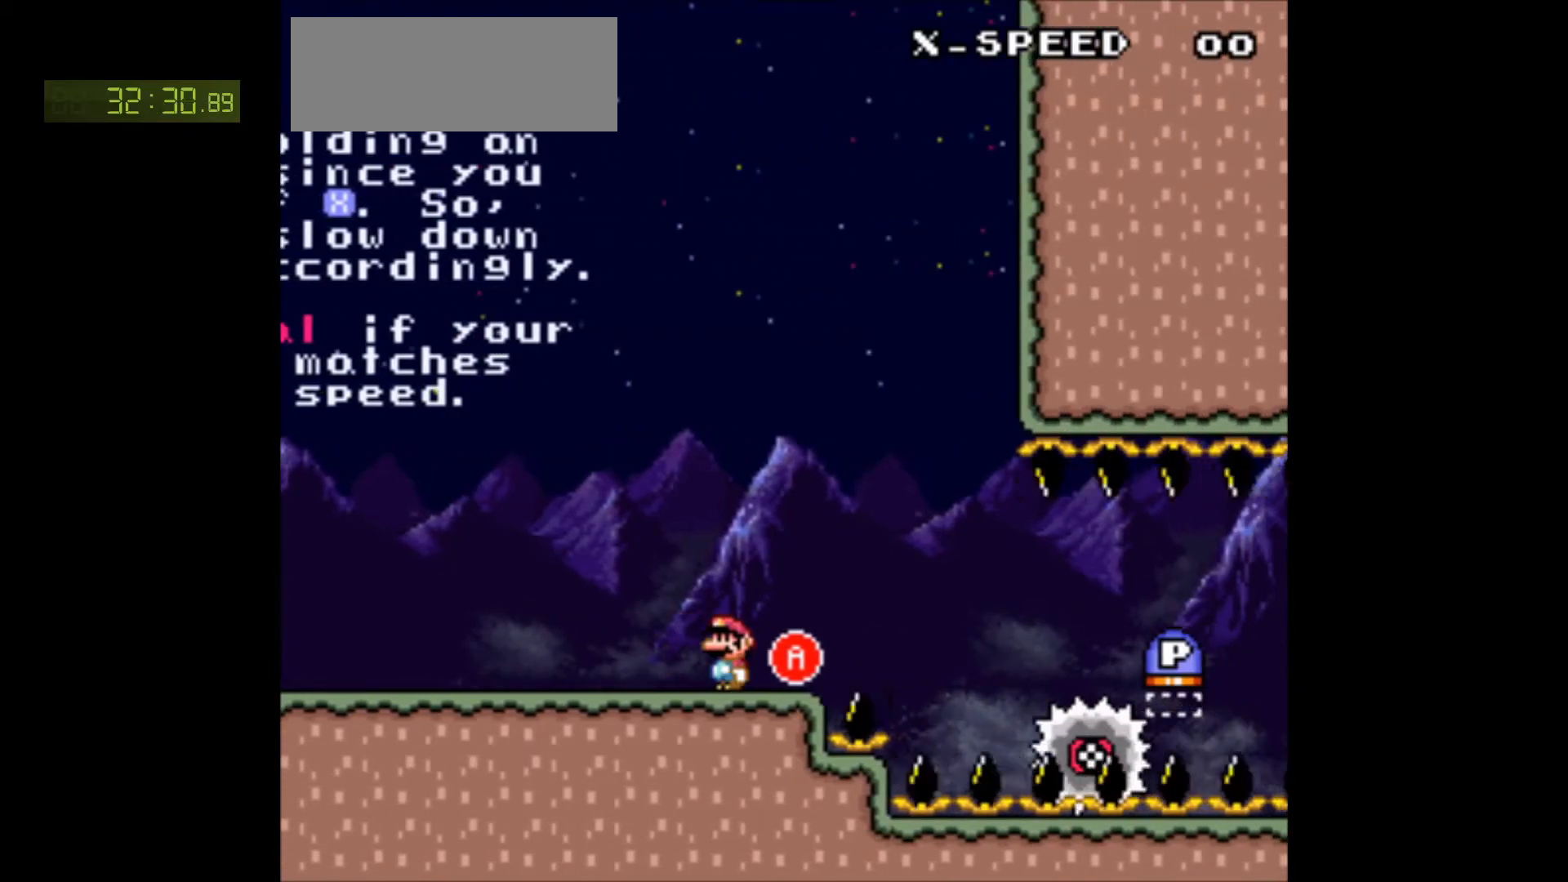
{"buttons": ["A", "X", "DPAD_LEFT"], "events": [[50, "DPAD_RIGHT", "down"], [183, "A", "down"], [467, "DPAD_RIGHT", "up"], [500, "DPAD_LEFT", "down"]]}
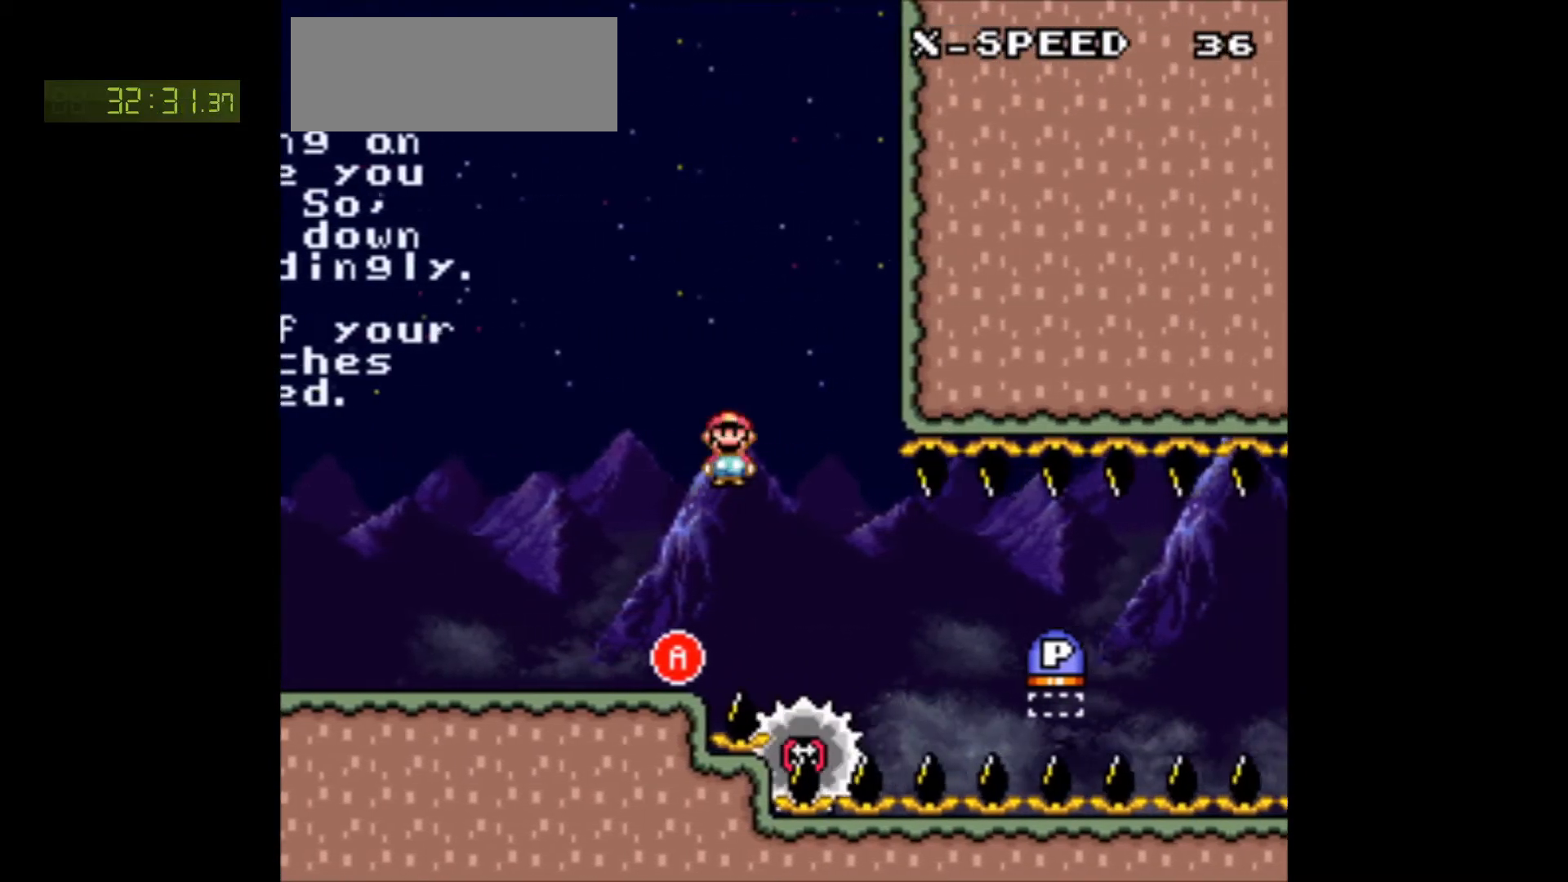
{"buttons": ["A", "X", "DPAD_RIGHT"], "events": [[100, "DPAD_LEFT", "up"], [133, "DPAD_RIGHT", "down"]]}
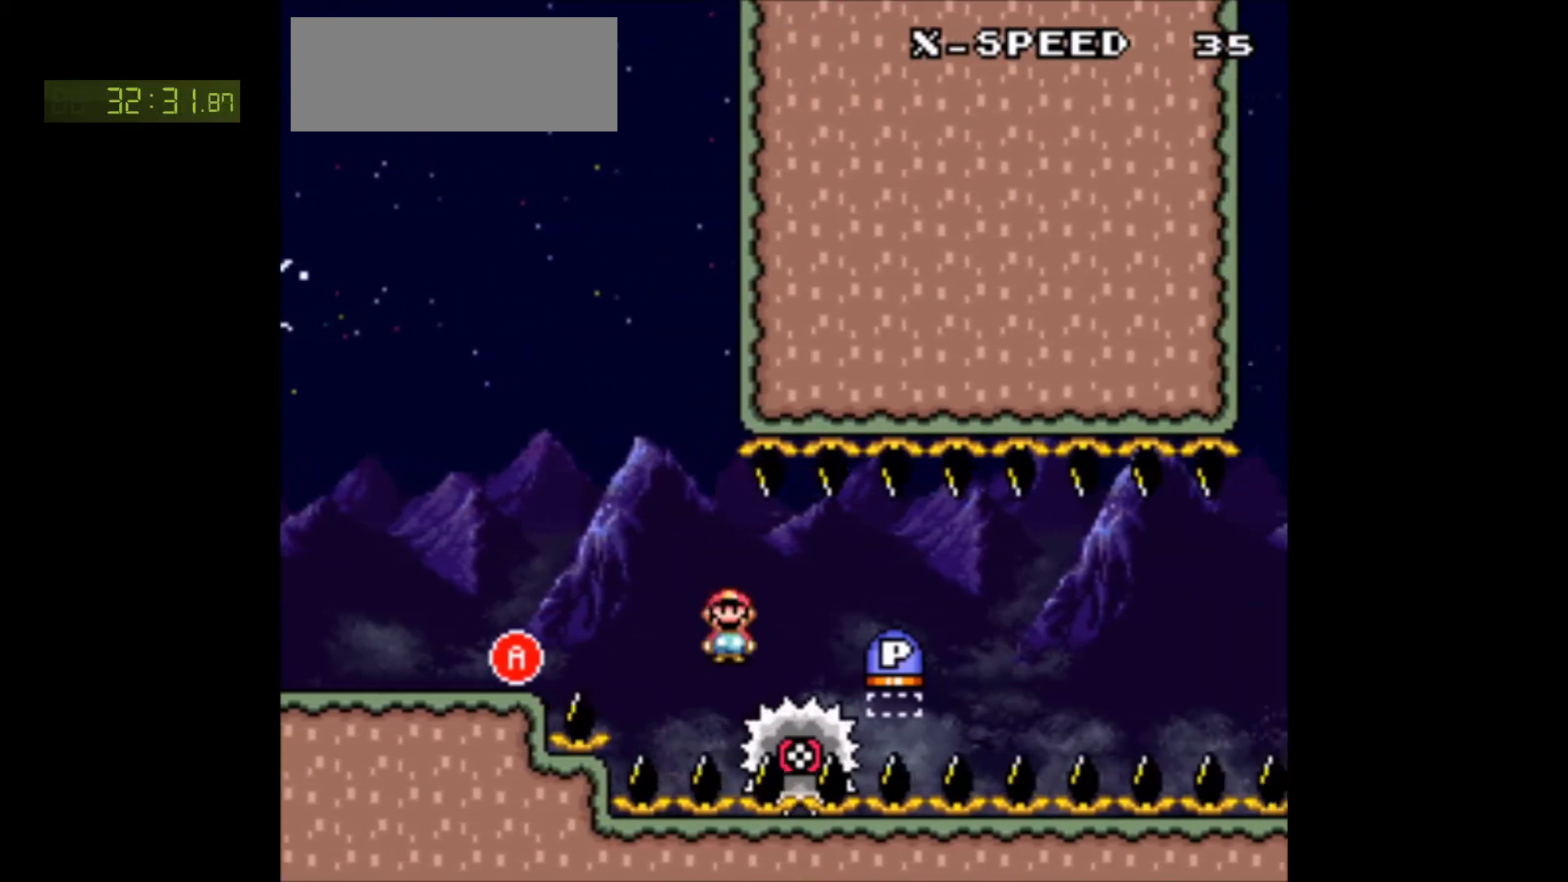
{"buttons": ["X", "DPAD_RIGHT"], "events": [[150, "A", "up"], [250, "DPAD_RIGHT", "up"], [317, "DPAD_LEFT", "down"], [417, "DPAD_LEFT", "up"], [483, "DPAD_RIGHT", "down"]]}
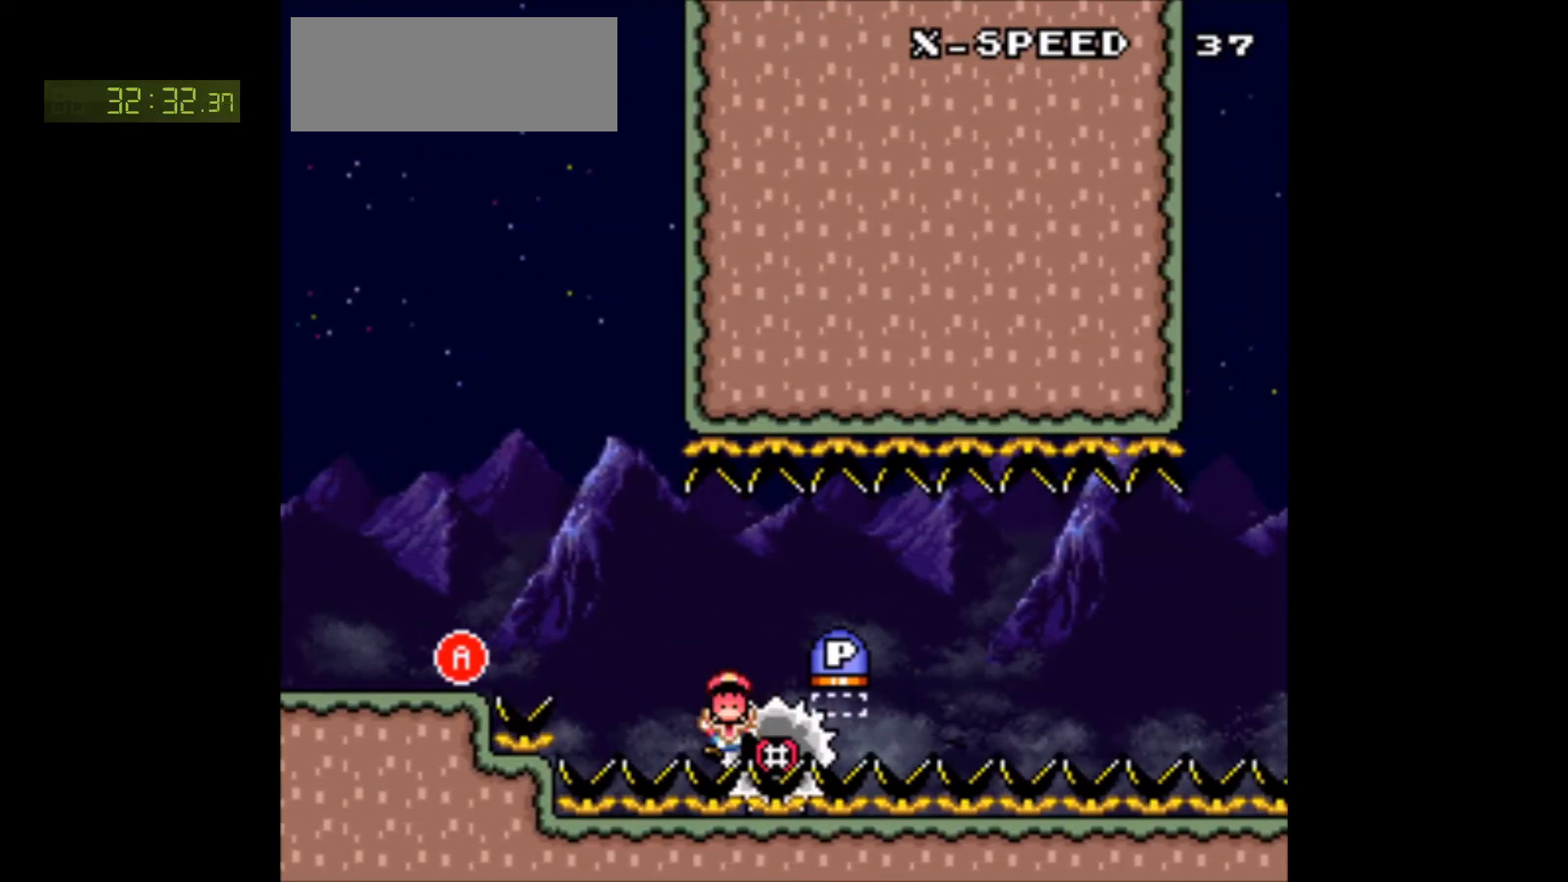
{"buttons": ["Y"], "events": [[233, "Y", "down"], [250, "DPAD_RIGHT", "up"], [383, "X", "up"]]}
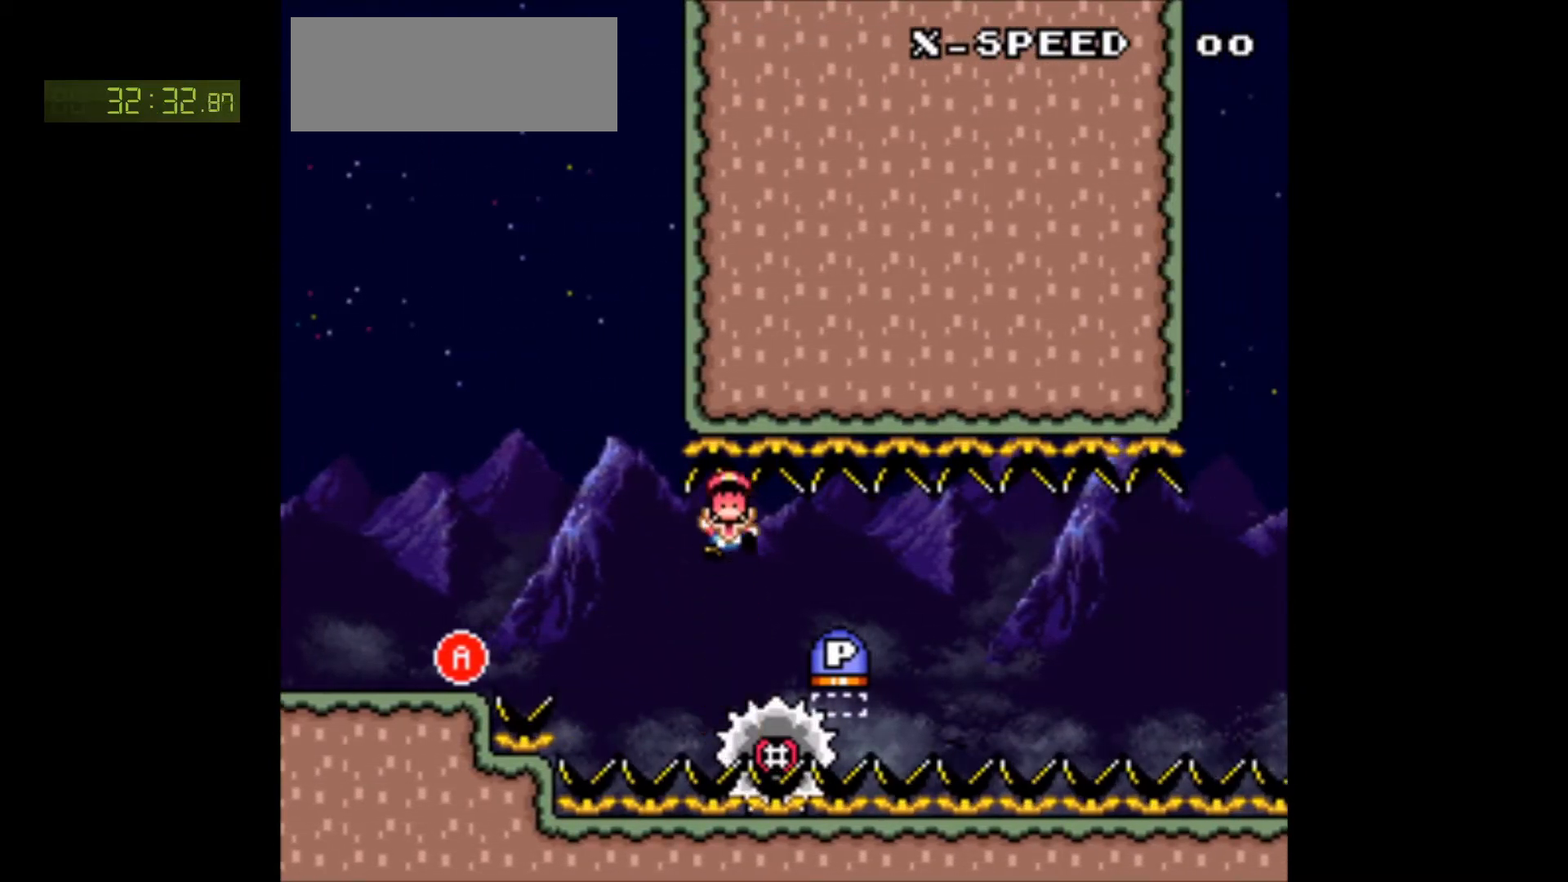
{"buttons": ["X"], "events": [[150, "X", "down"], [150, "Y", "up"], [200, "X", "up"], [300, "X", "down"]]}
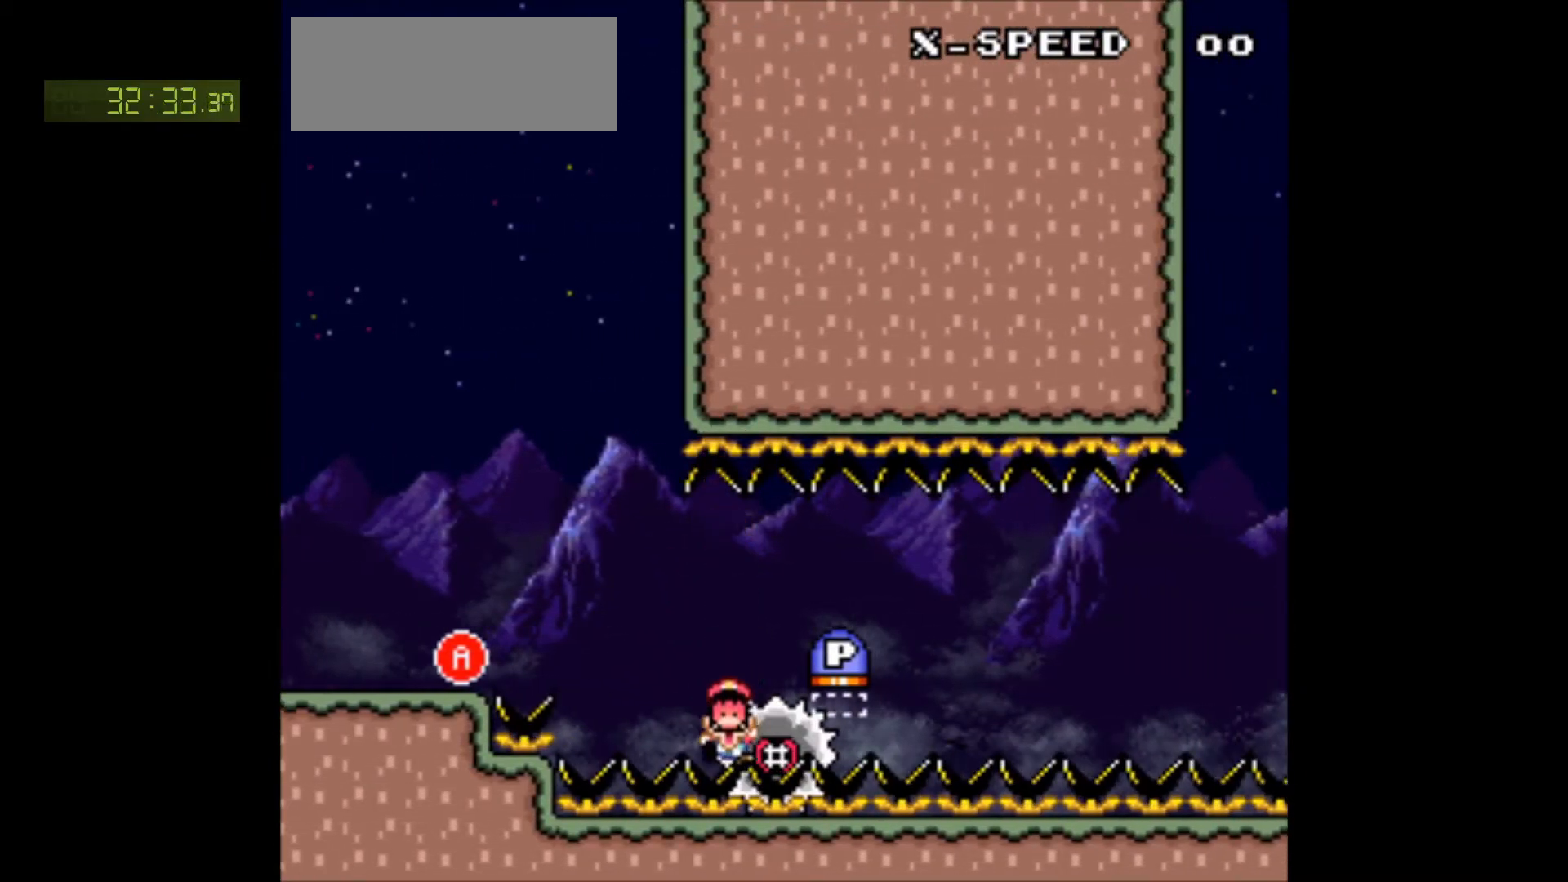
{"buttons": ["X"], "events": []}